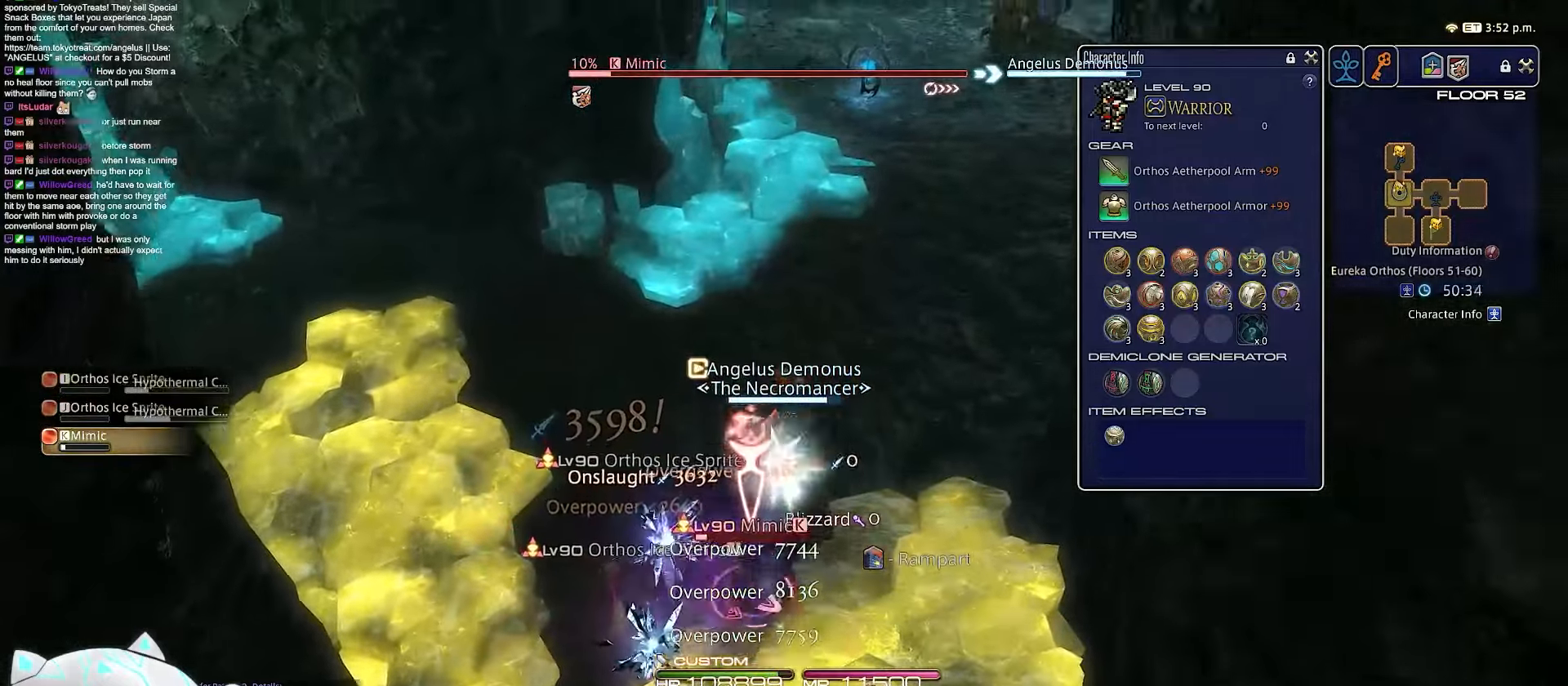
Gameplay with keyboard; each line is a JSON object with the keys held at the frame after it. "events" lists presses ("down") and releases ("up") of ".", "/", "0", "1", "2", "3", "4", "5", "6", "7", "8", "9", "a", "alt_l", "b", "backslash", "backspace", "c", "caps_lock", "comma", "ctrl_l", "ctrl_r", "d", "e", "equals", "escape", "f", "f1", "f10", "f11", "f12", "f2", "f3", "f4", "f5", "f6", "f7", "f8", "f9", "g", "h", "i", "j", "k", "l", "m", "minus", "n", "o", "q", "quote", "r", "rbracket", "return", "s", "semicolon", "shift_l", "shift_r", "space", "t", "tab", "tilde", "u", "v", "w", "x", "y" and "z" between this image and that frame as [ms after this image, input, new state], when the widget could be followed in between. No other keys are recorded. Mouse input is not recorded. Not read: alt_r lbracket p.
{"keys": ["rbracket", "w"], "events": [[117, "rbracket", "down"], [283, "5", "up"], [333, "shift_r", "up"], [383, "minus", "up"]]}
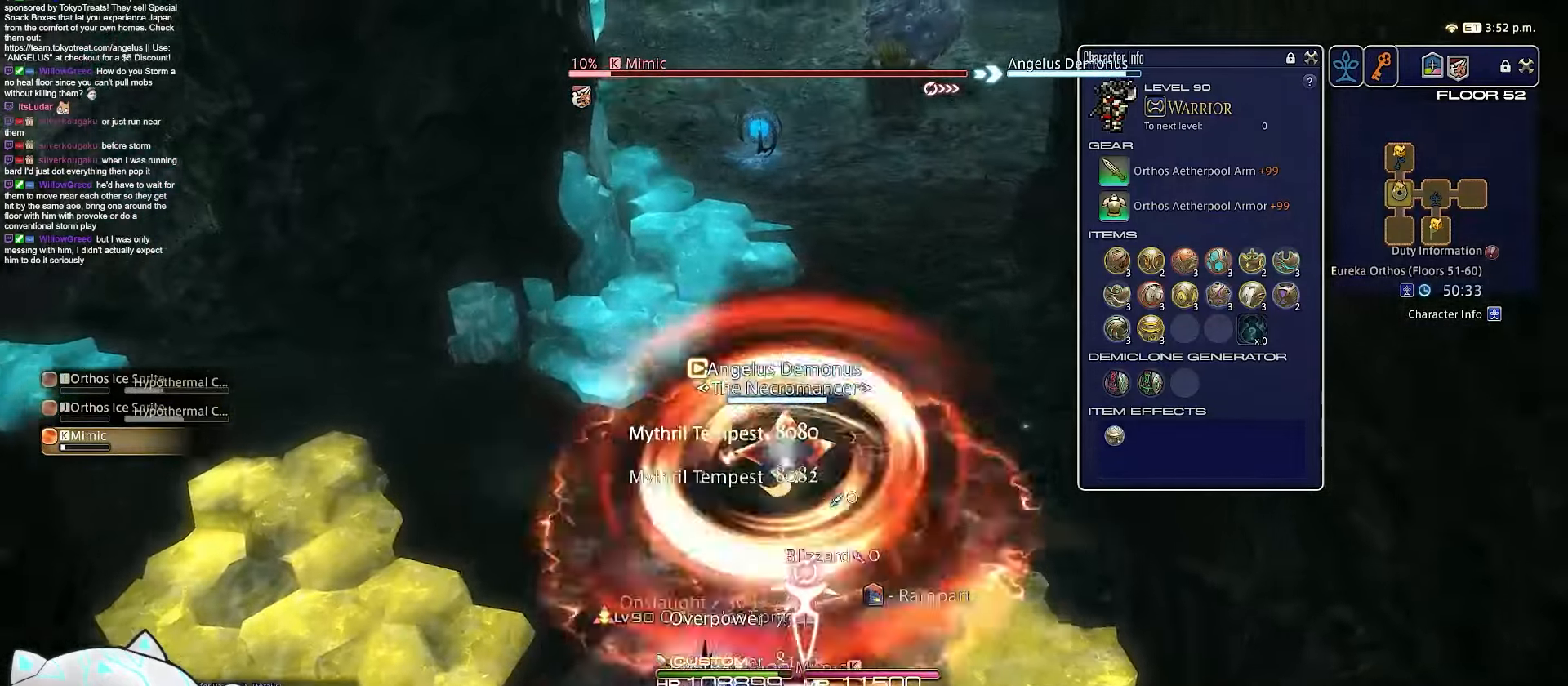
{"keys": ["a", "w"], "events": [[133, "rbracket", "up"], [300, "a", "down"]]}
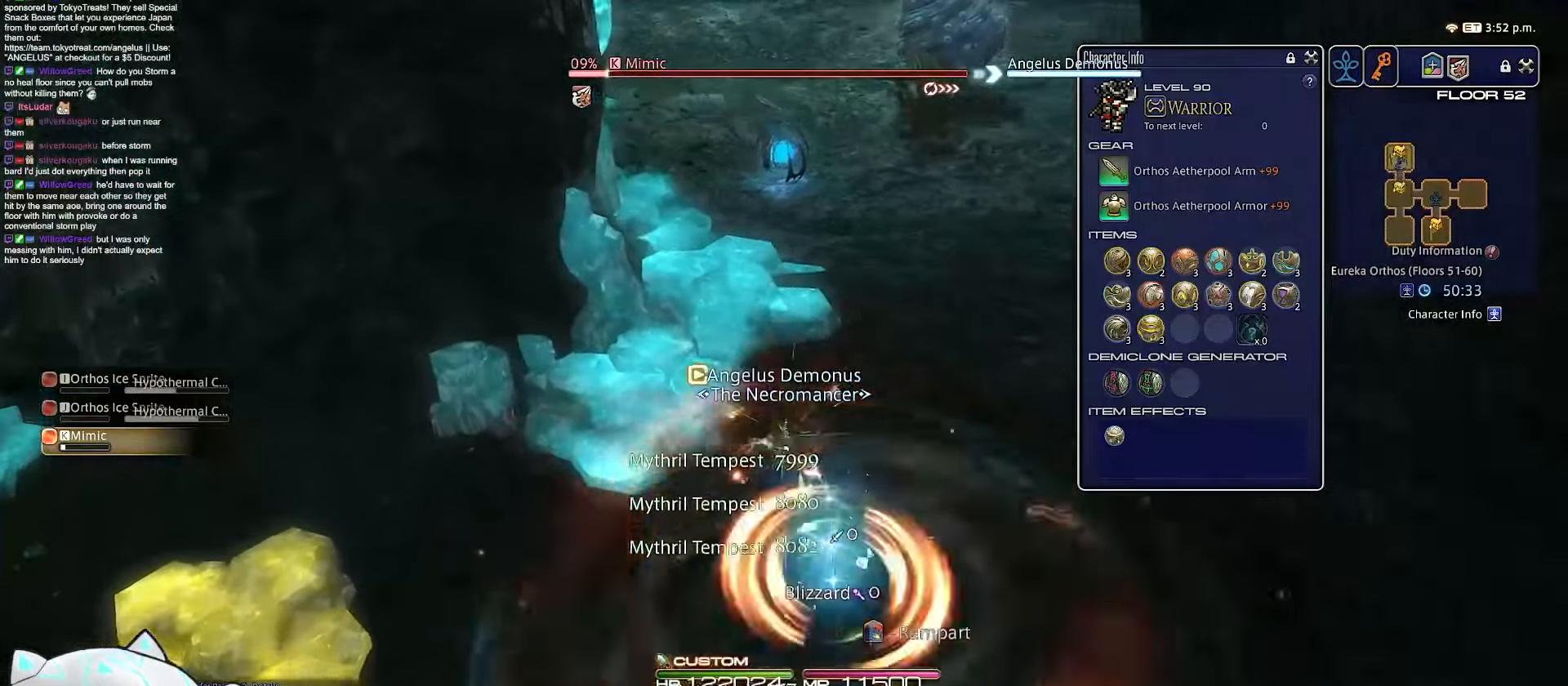
{"keys": ["w"], "events": [[367, "a", "up"]]}
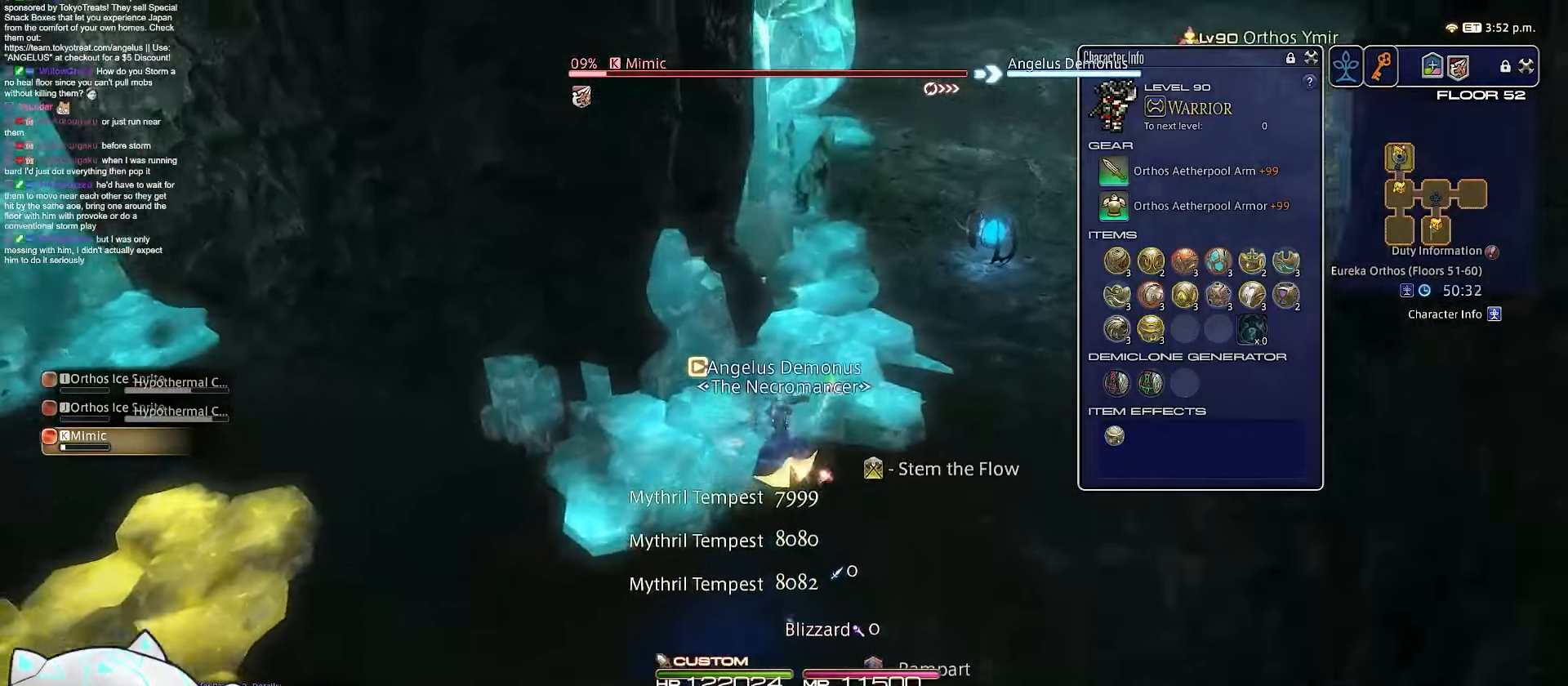
{"keys": ["a", "d", "w"], "events": [[83, "a", "down"], [400, "d", "down"]]}
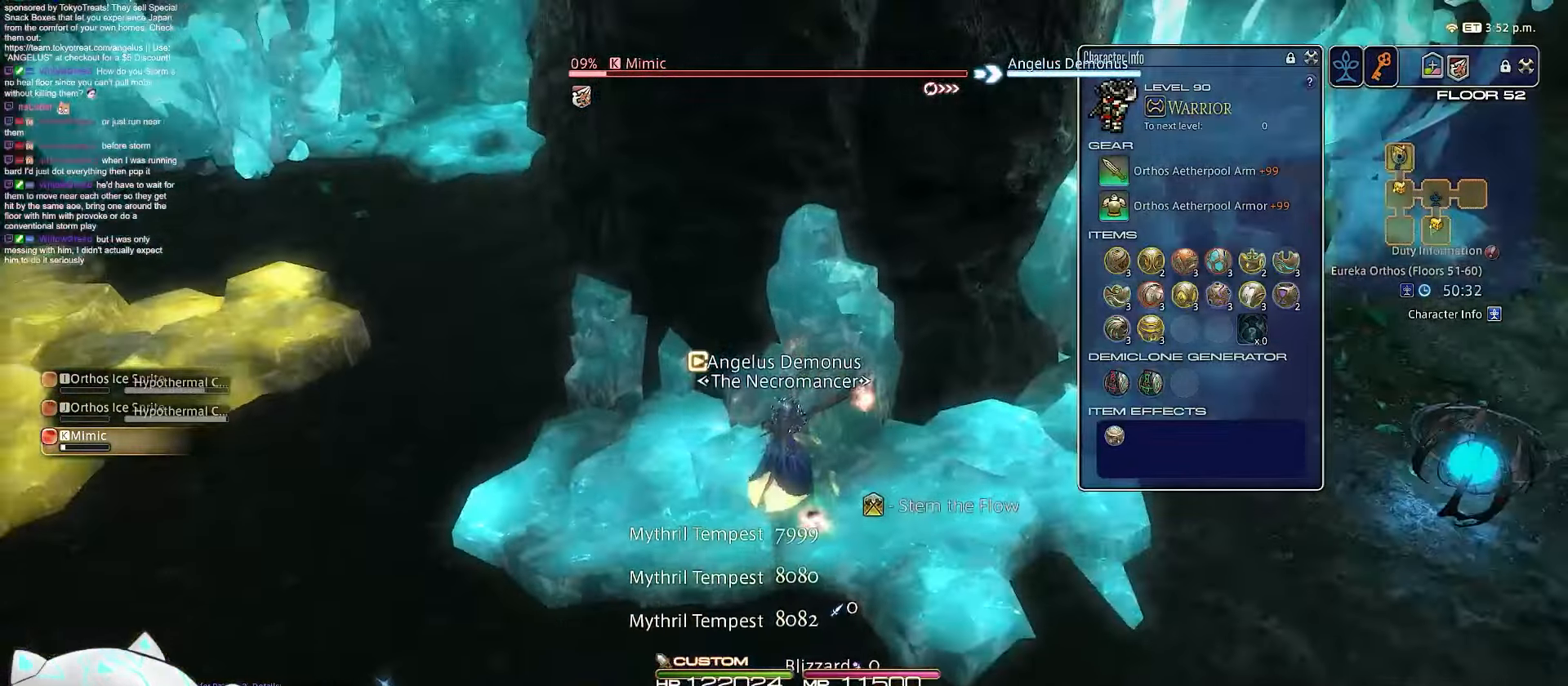
{"keys": ["d"], "events": [[100, "a", "up"], [483, "w", "up"]]}
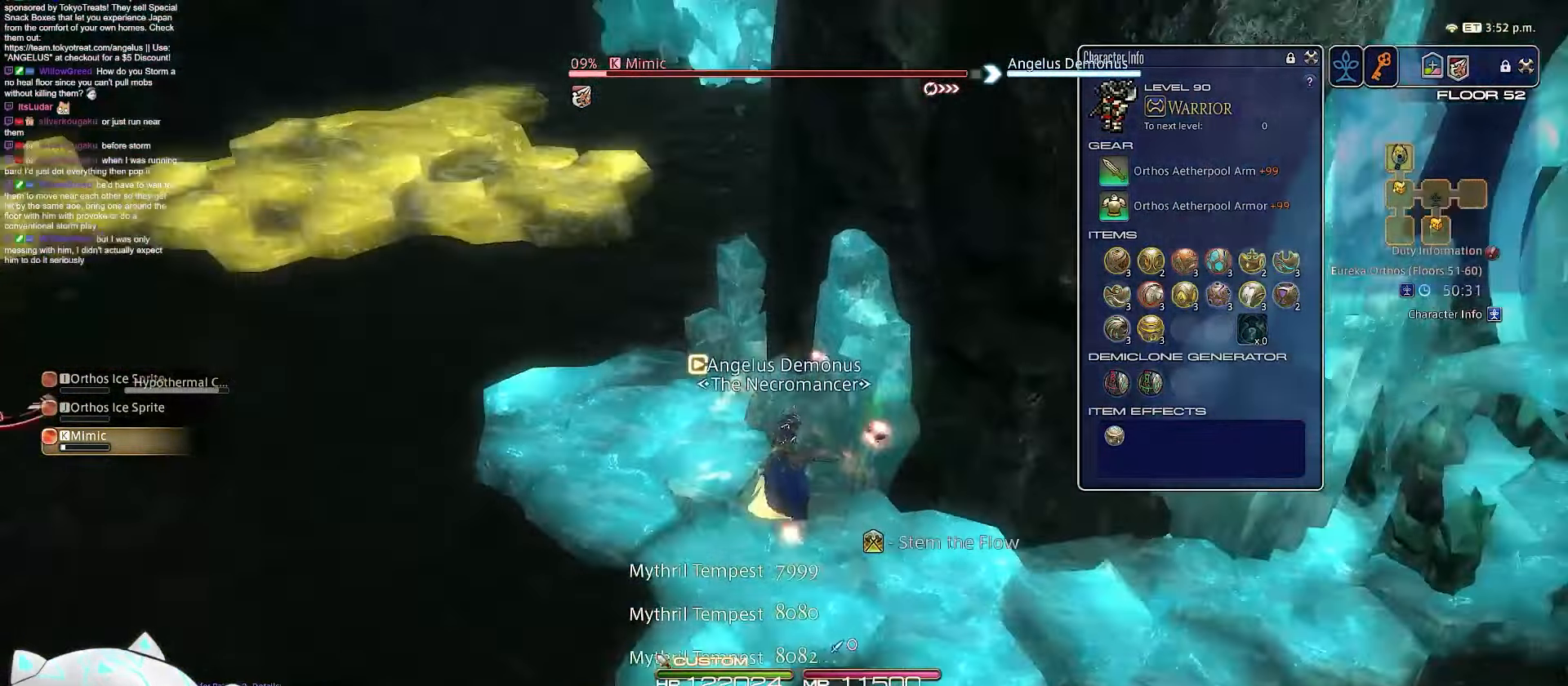
{"keys": [], "events": [[150, "d", "up"]]}
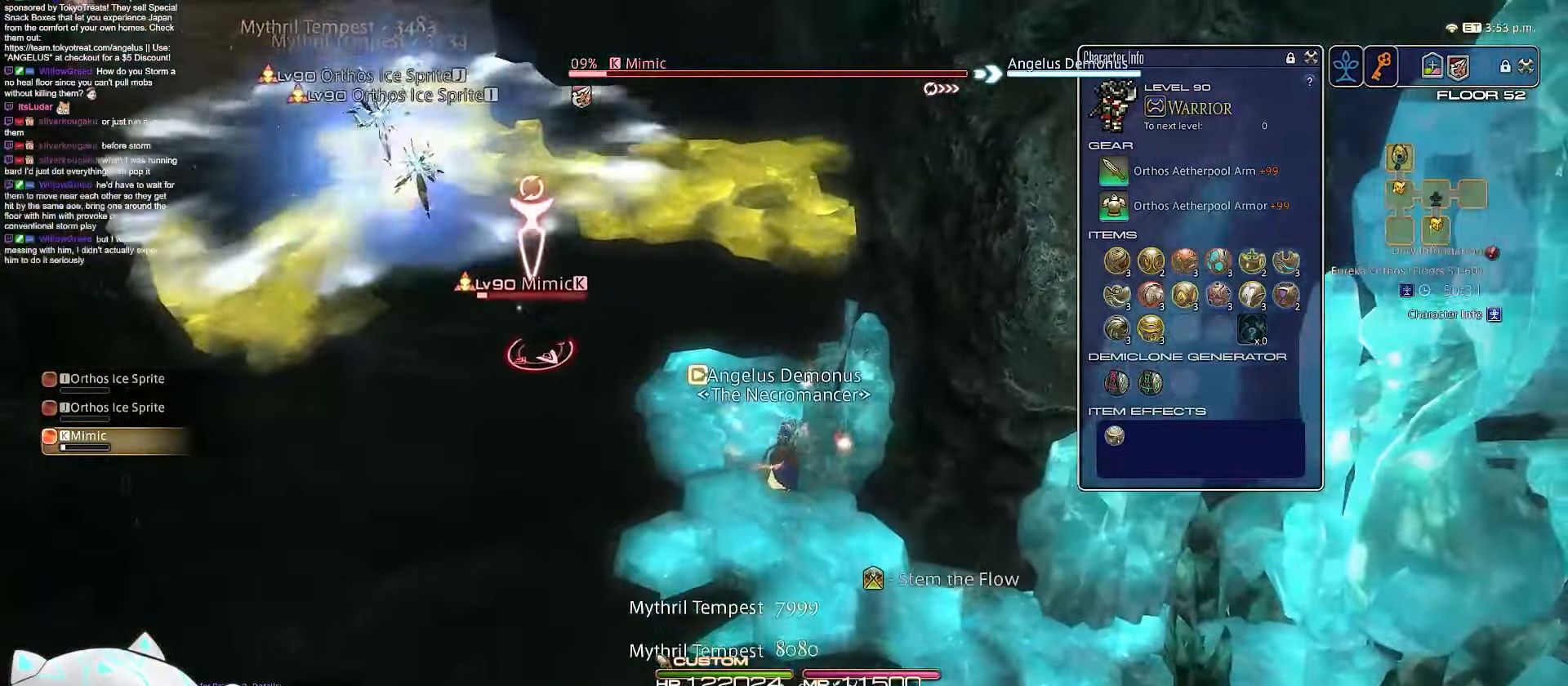
{"keys": [], "events": []}
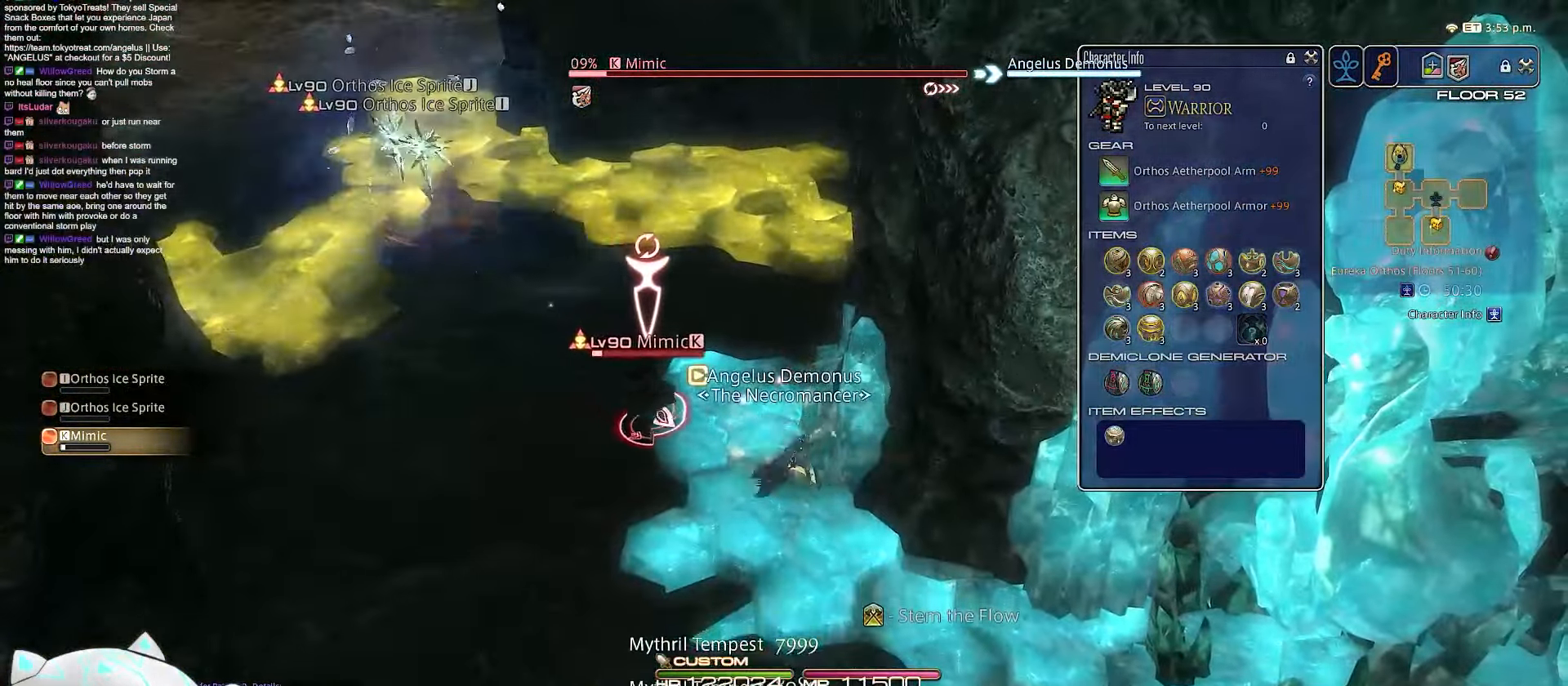
{"keys": [], "events": []}
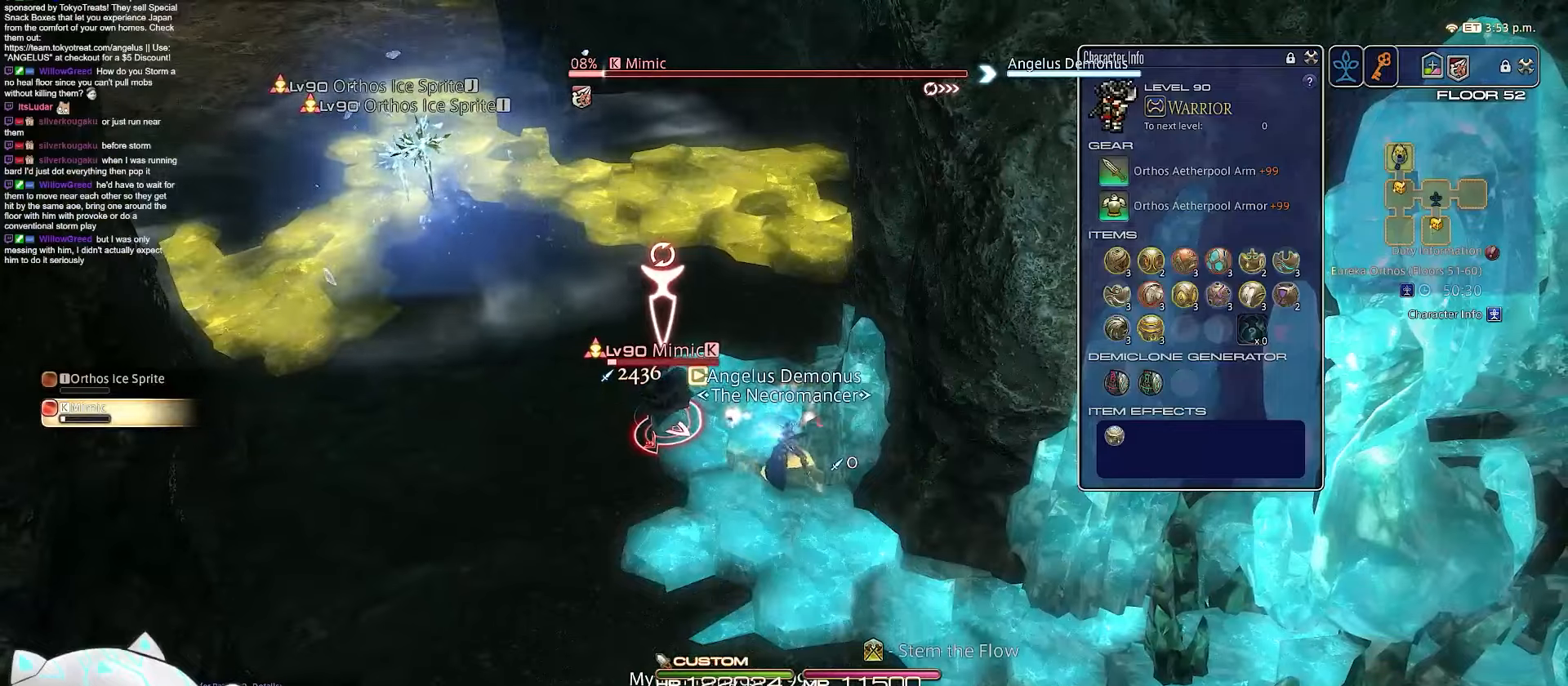
{"keys": [], "events": []}
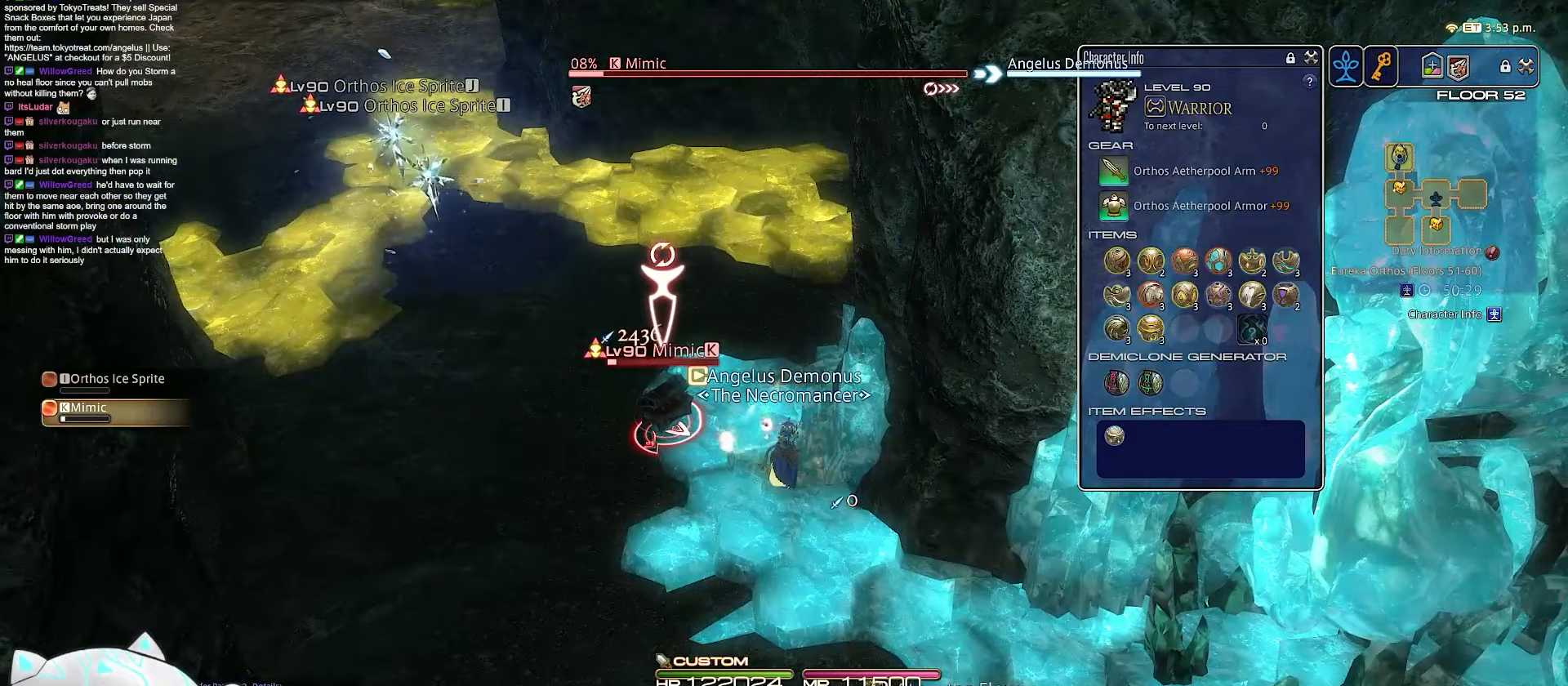
{"keys": ["1", "w"], "events": [[167, "w", "down"], [483, "1", "down"]]}
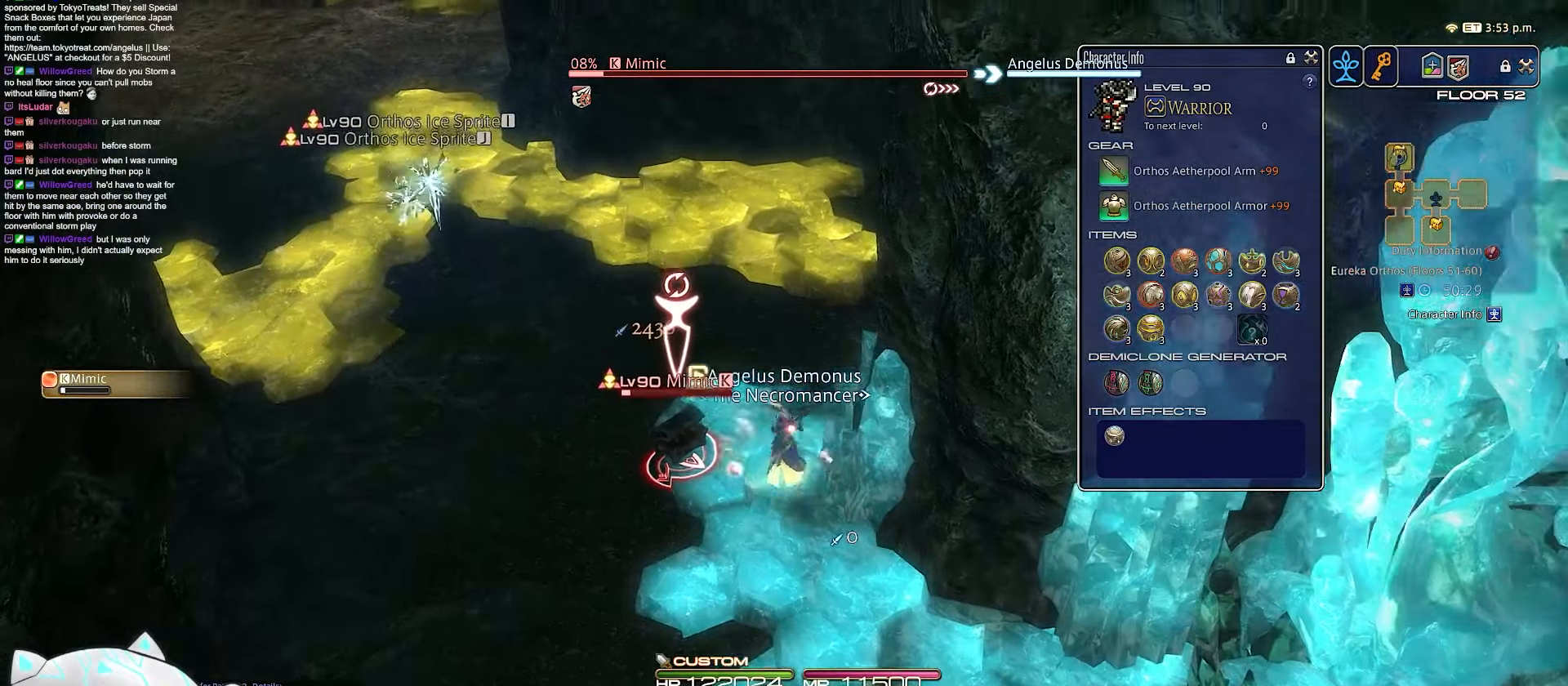
{"keys": ["rbracket", "w"], "events": [[400, "rbracket", "down"], [500, "1", "up"]]}
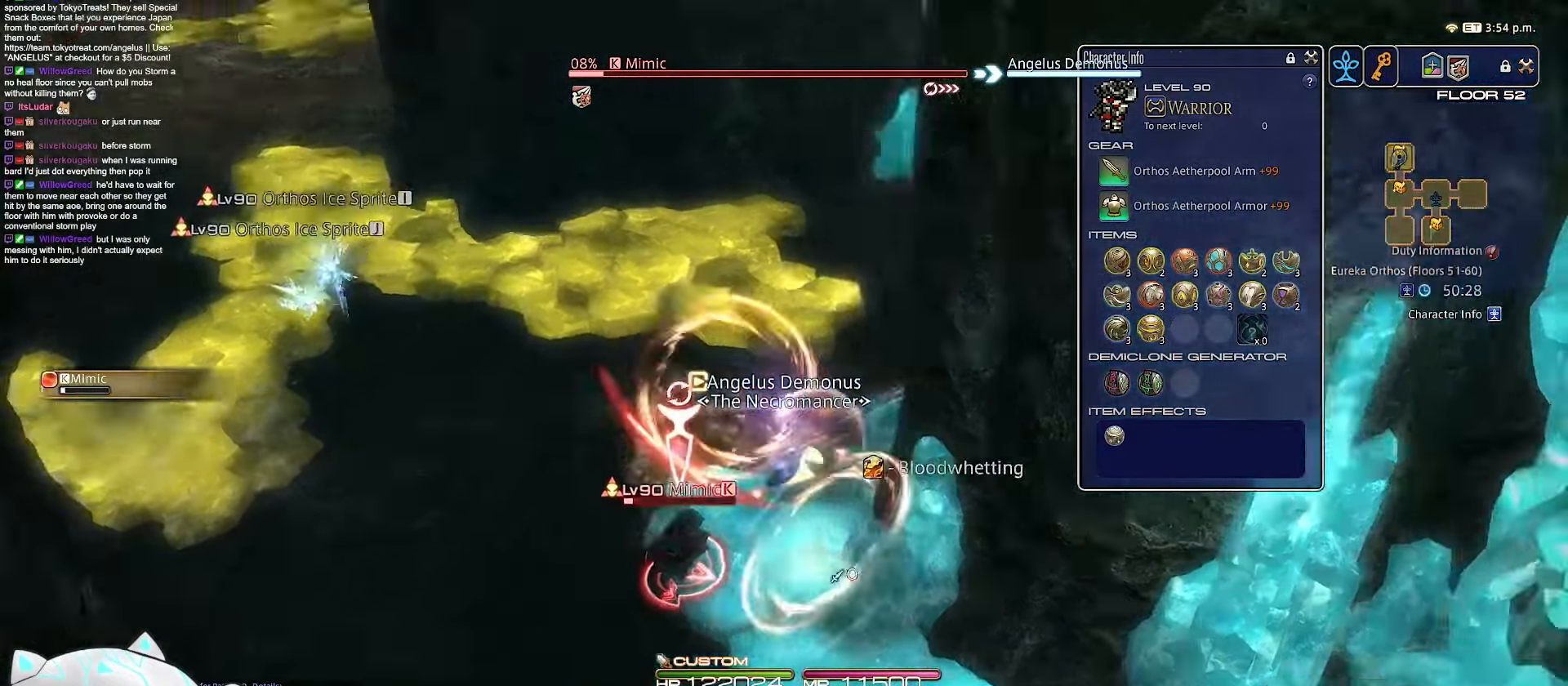
{"keys": ["a", "rbracket", "w"], "events": [[67, "a", "down"]]}
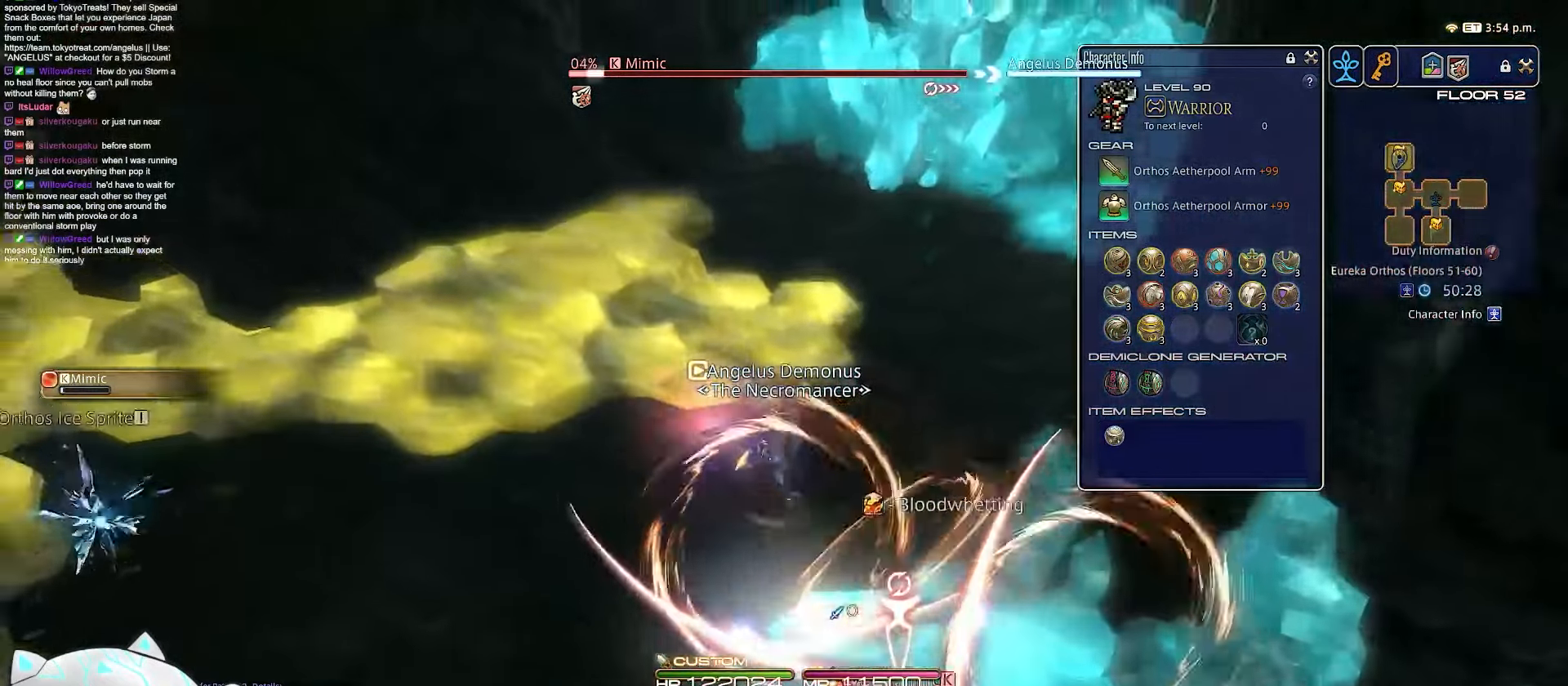
{"keys": ["a", "minus", "rbracket", "s", "w"], "events": [[283, "minus", "down"], [450, "s", "down"]]}
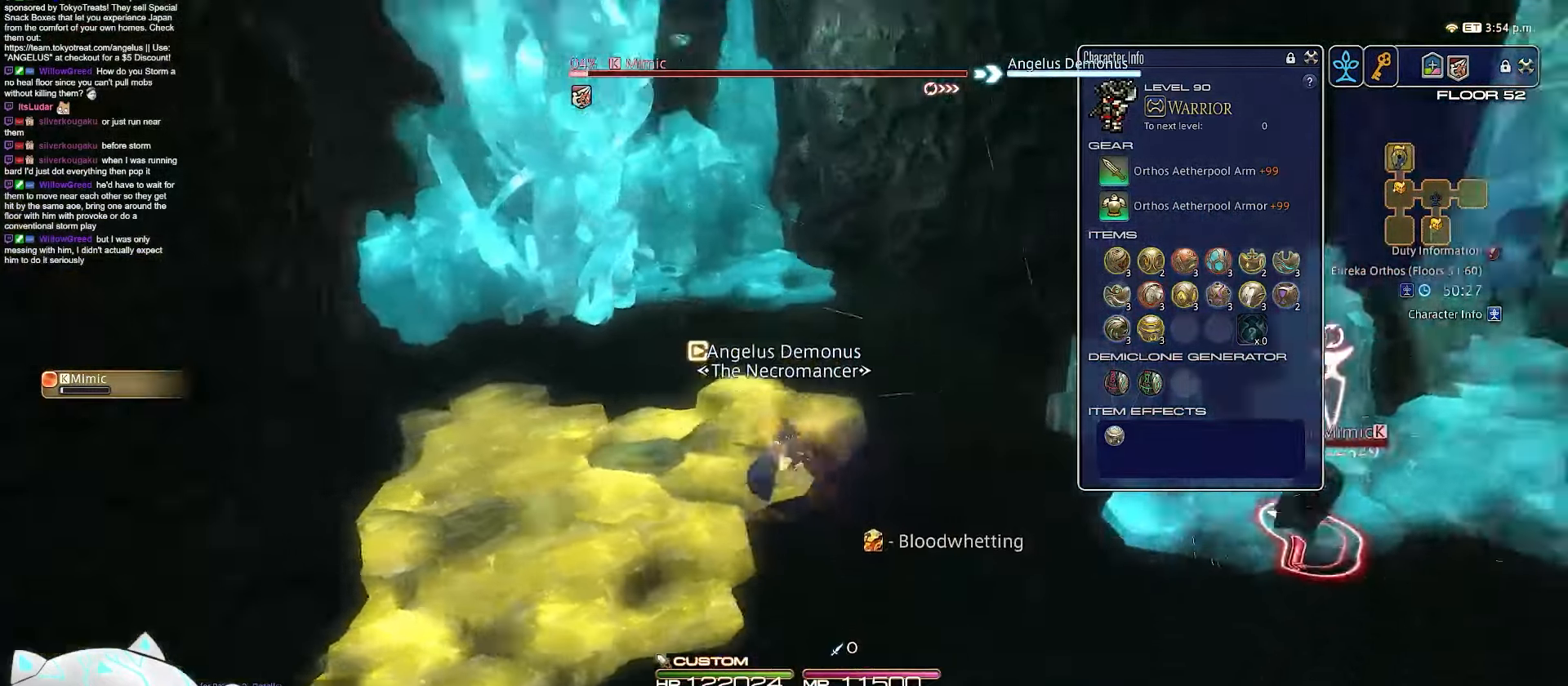
{"keys": ["a", "d", "minus", "rbracket", "s", "shift_r"], "events": [[217, "w", "up"], [317, "d", "down"], [383, "shift_r", "down"]]}
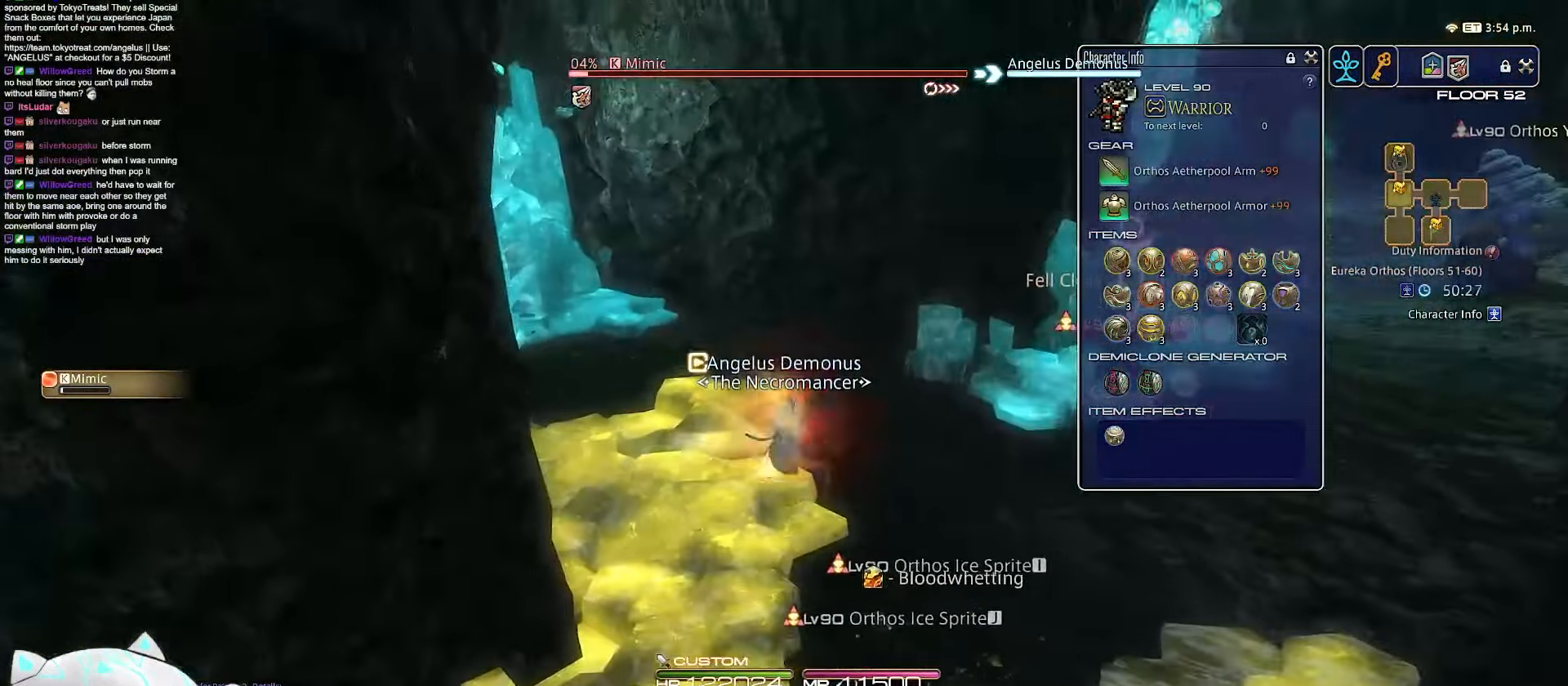
{"keys": ["a", "rbracket", "return", "s"]}
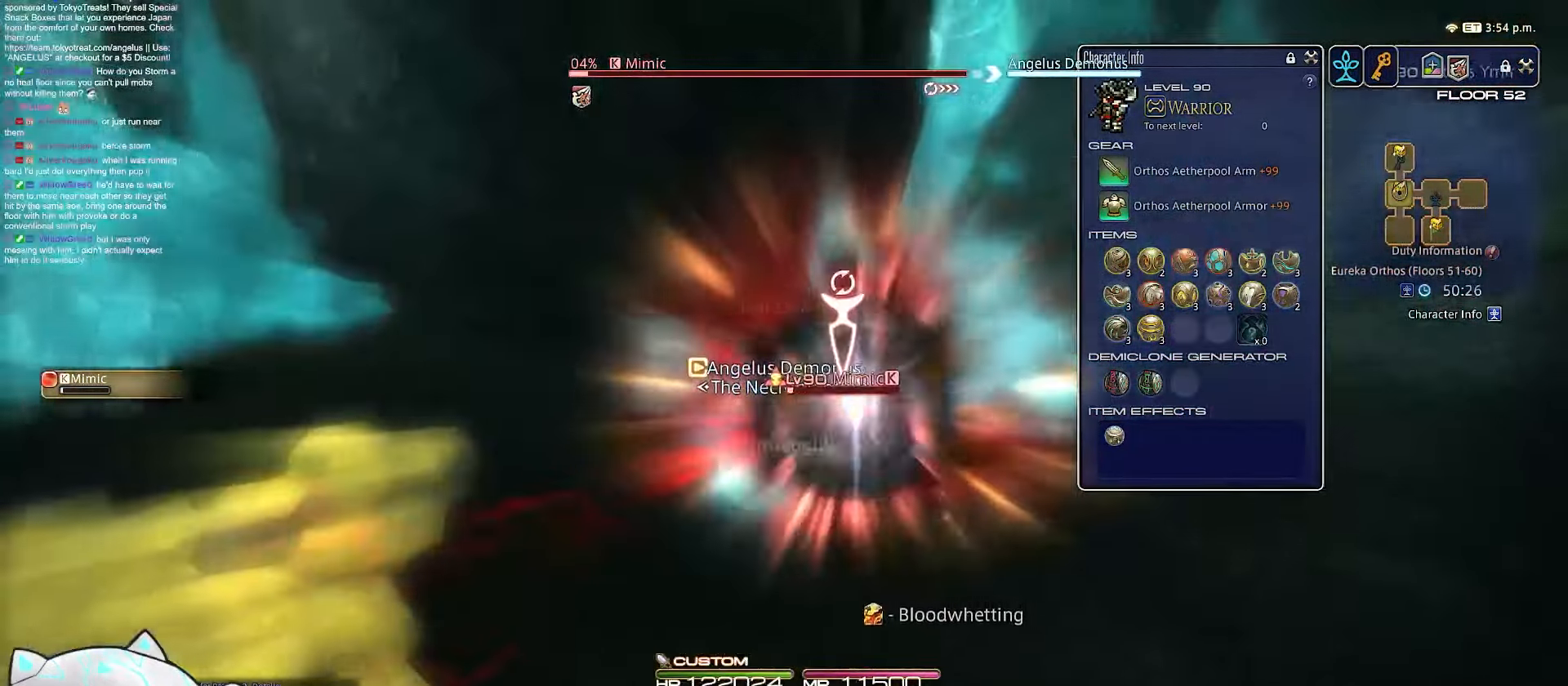
{"keys": ["1", "a", "d", "rbracket", "s"], "events": [[283, "return", "up"], [350, "d", "down"], [467, "1", "down"]]}
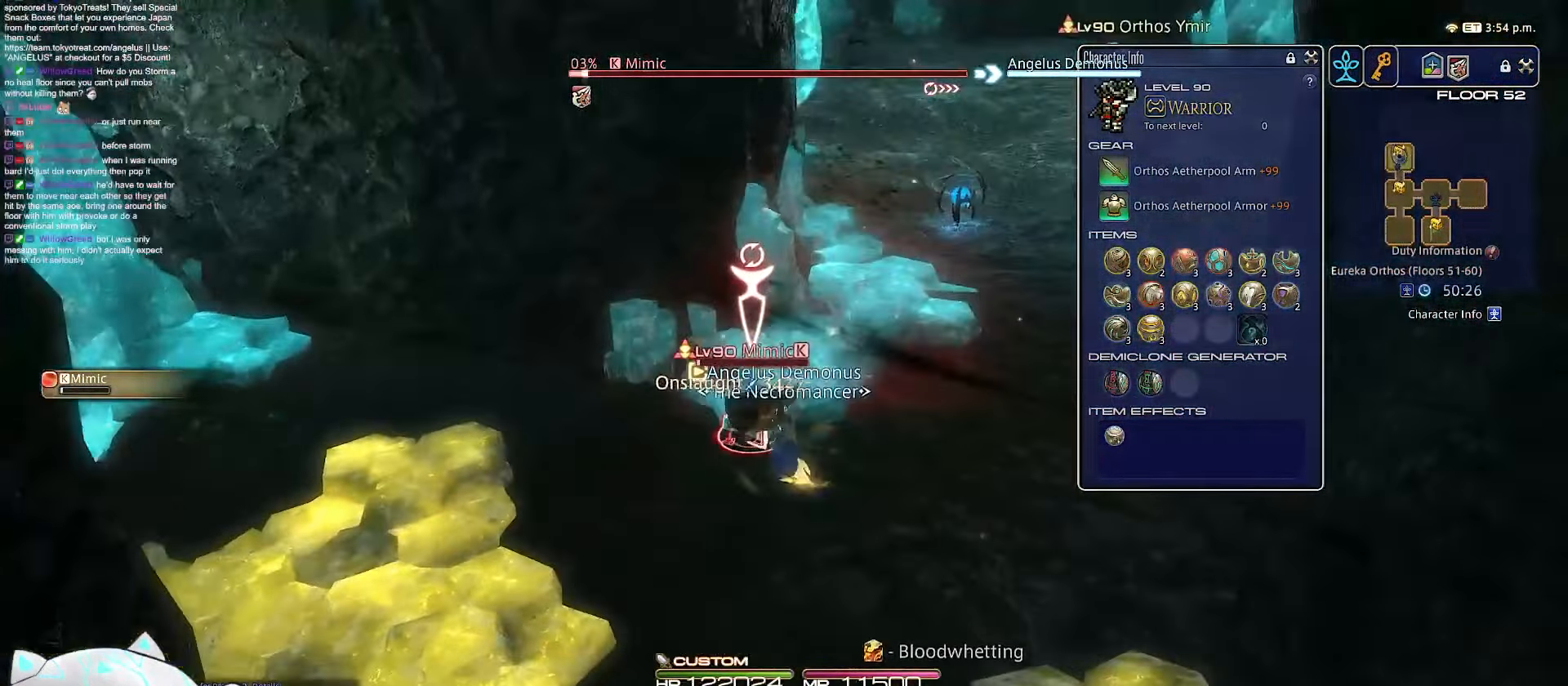
{"keys": ["1", "d", "s"], "events": [[133, "a", "up"], [300, "rbracket", "up"]]}
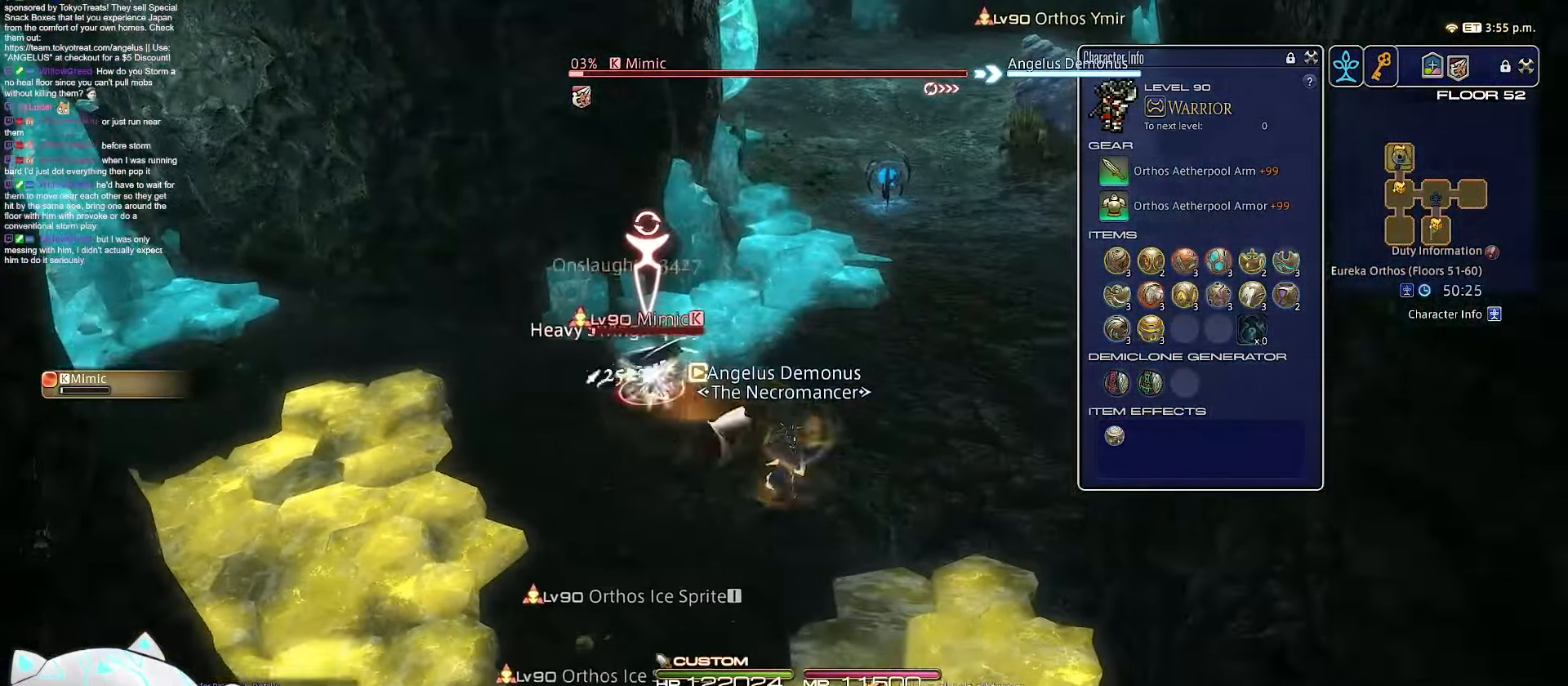
{"keys": ["a", "d", "return", "s"], "events": [[67, "a", "down"], [283, "1", "up"], [383, "return", "down"]]}
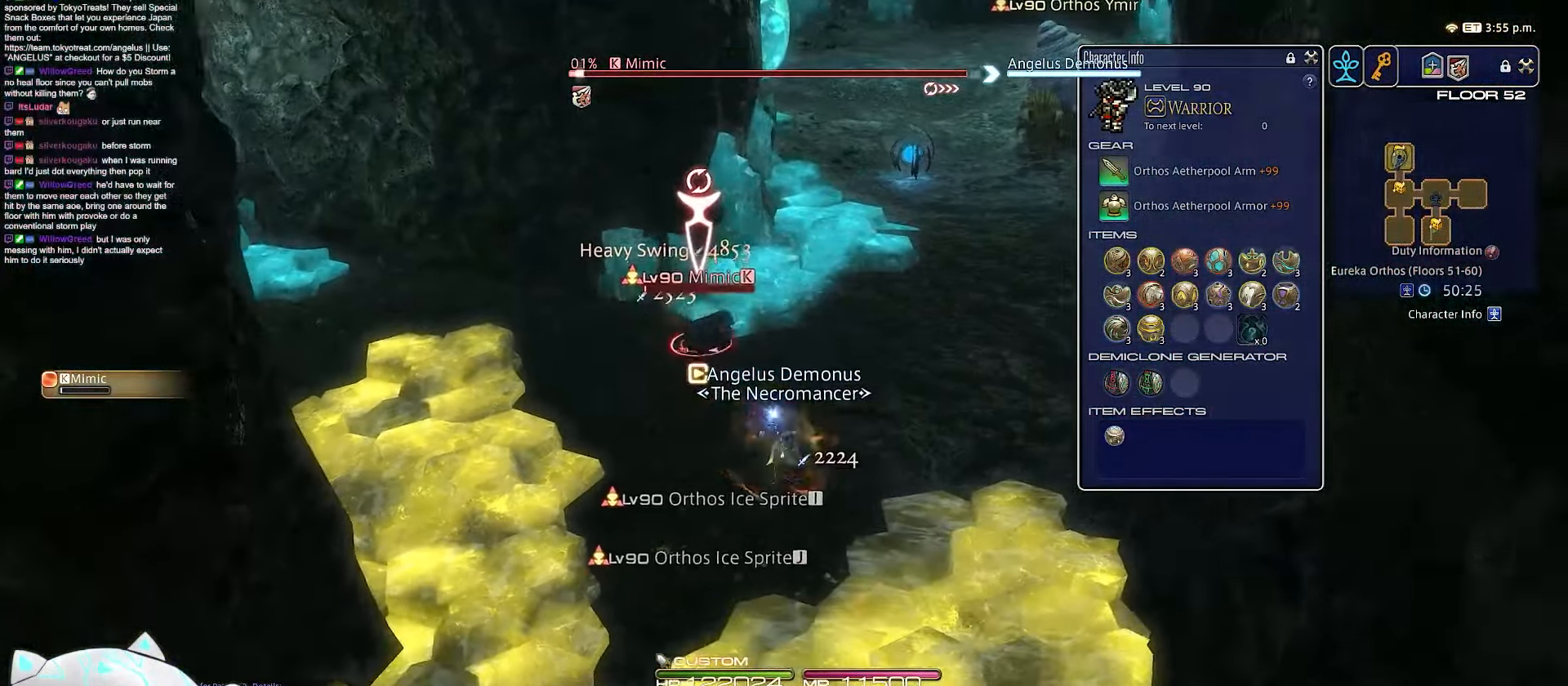
{"keys": ["d", "w"], "events": [[117, "w", "down"], [267, "a", "up"], [300, "s", "up"], [333, "return", "up"]]}
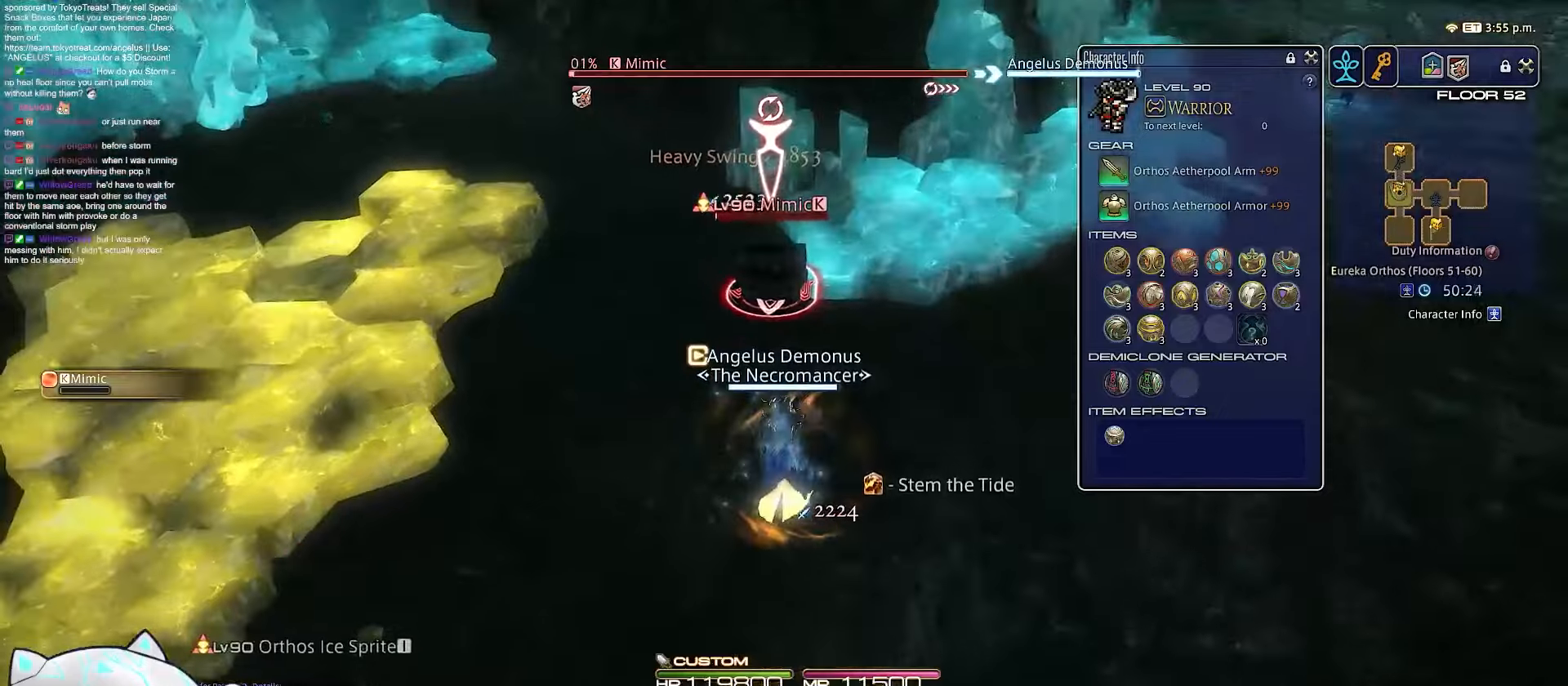
{"keys": ["2", "d", "w"], "events": [[383, "2", "down"]]}
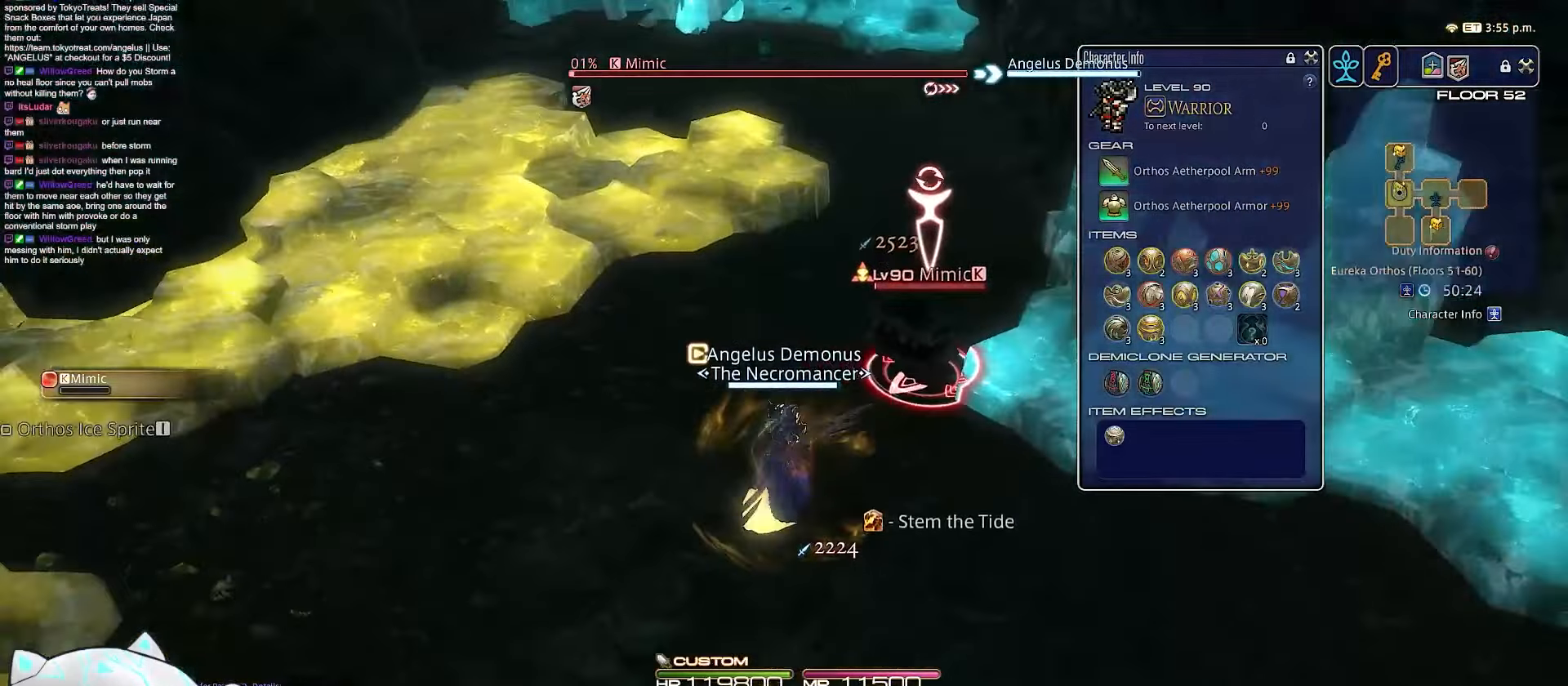
{"keys": ["2", "a", "minus", "w"], "events": [[67, "w", "up"], [150, "d", "up"], [400, "minus", "down"], [417, "w", "down"], [467, "a", "down"]]}
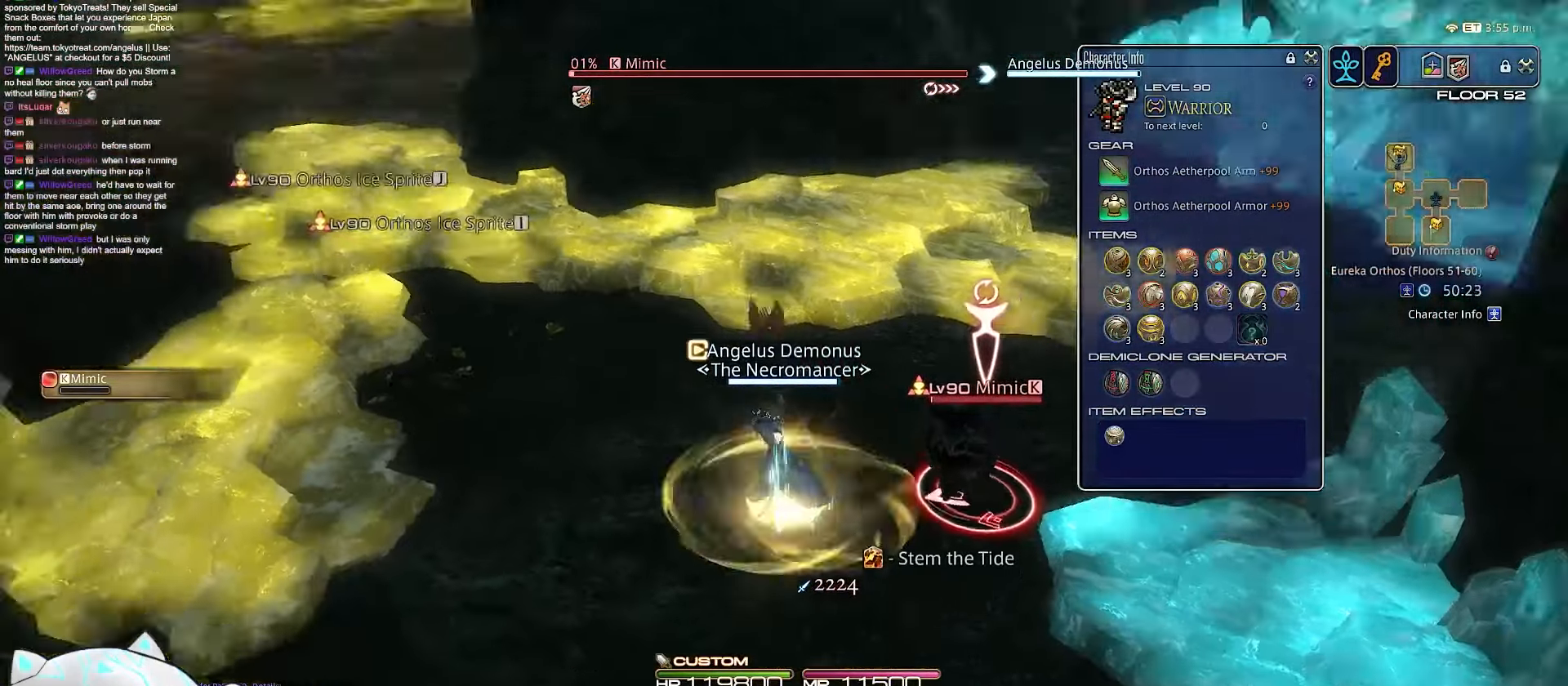
{"keys": ["a", "minus", "w"], "events": [[183, "2", "up"]]}
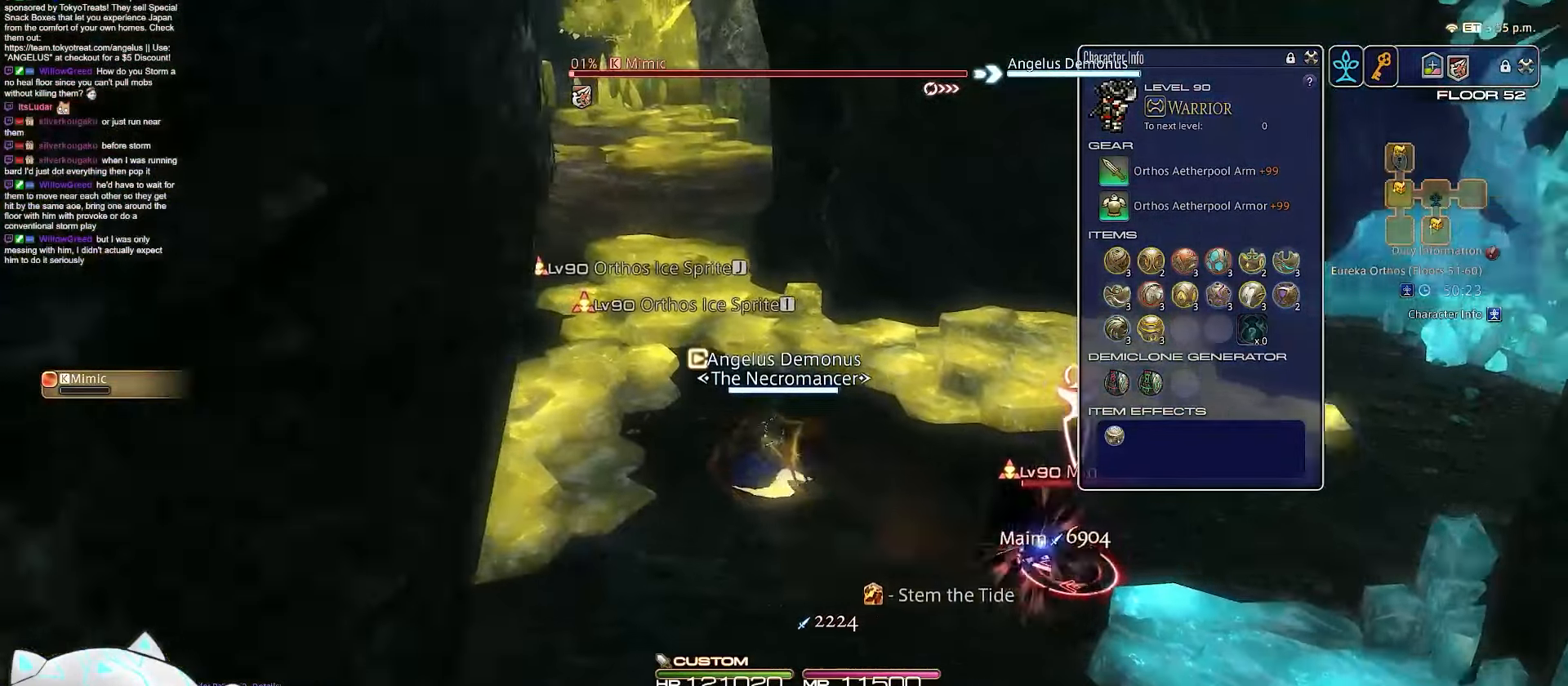
{"keys": ["a", "w"], "events": [[83, "minus", "up"]]}
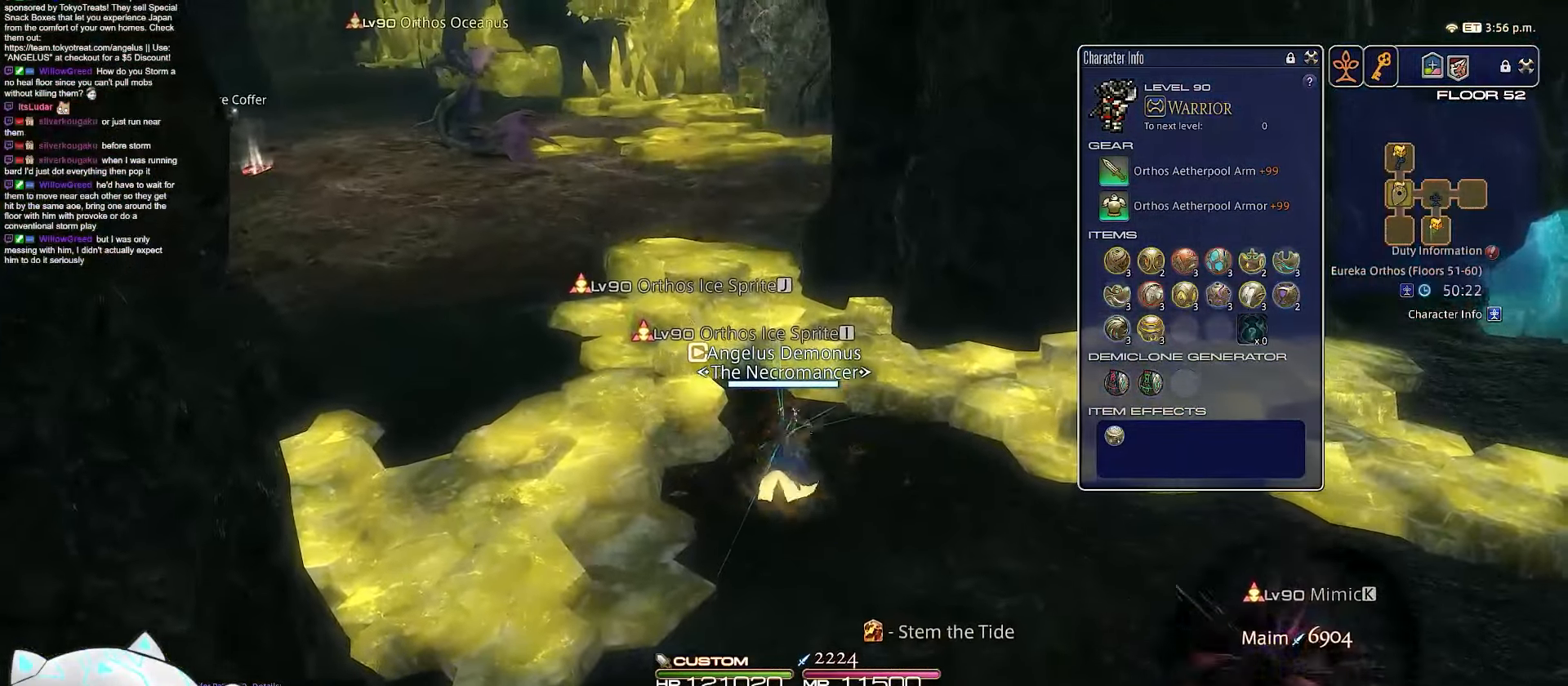
{"keys": ["return", "w"], "events": [[150, "a", "up"], [367, "return", "down"]]}
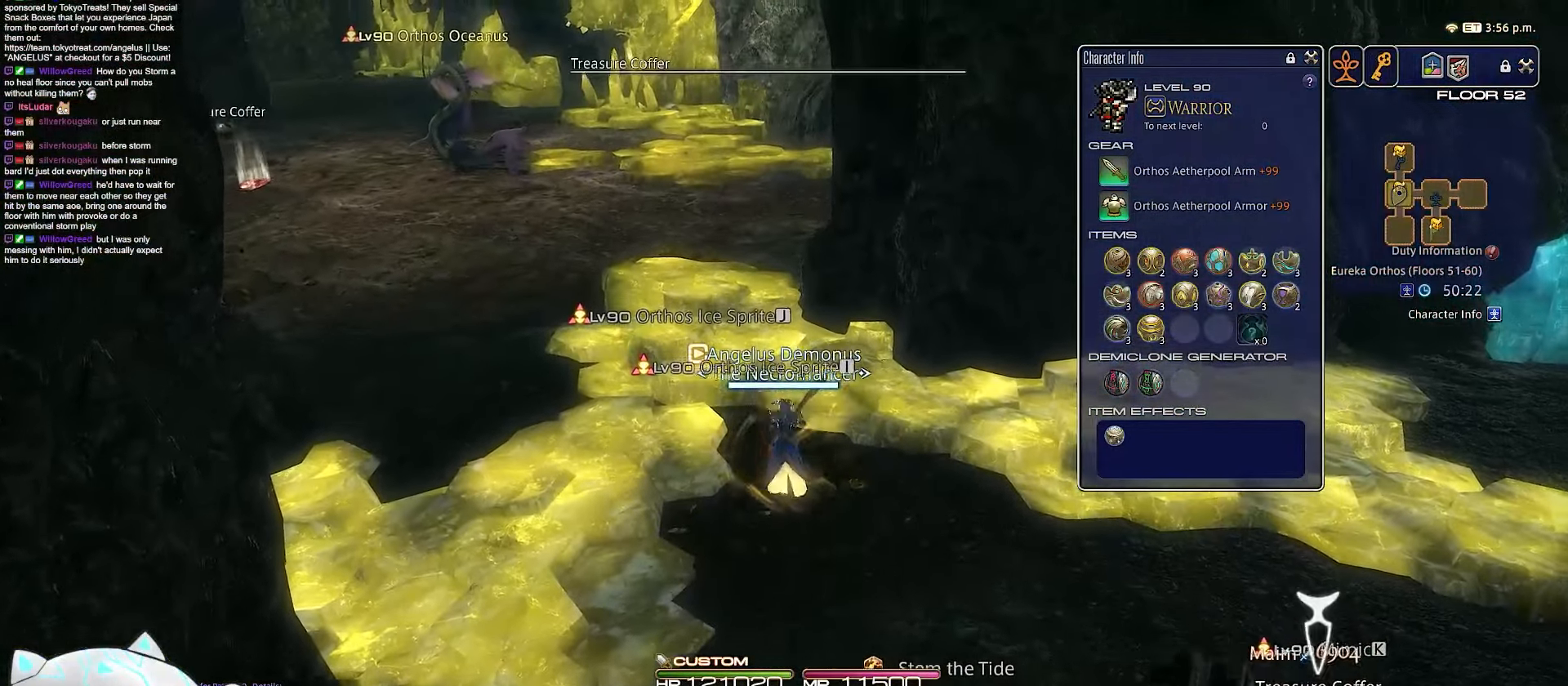
{"keys": ["d", "s"], "events": [[233, "d", "down"], [233, "s", "down"], [317, "return", "up"], [450, "w", "up"]]}
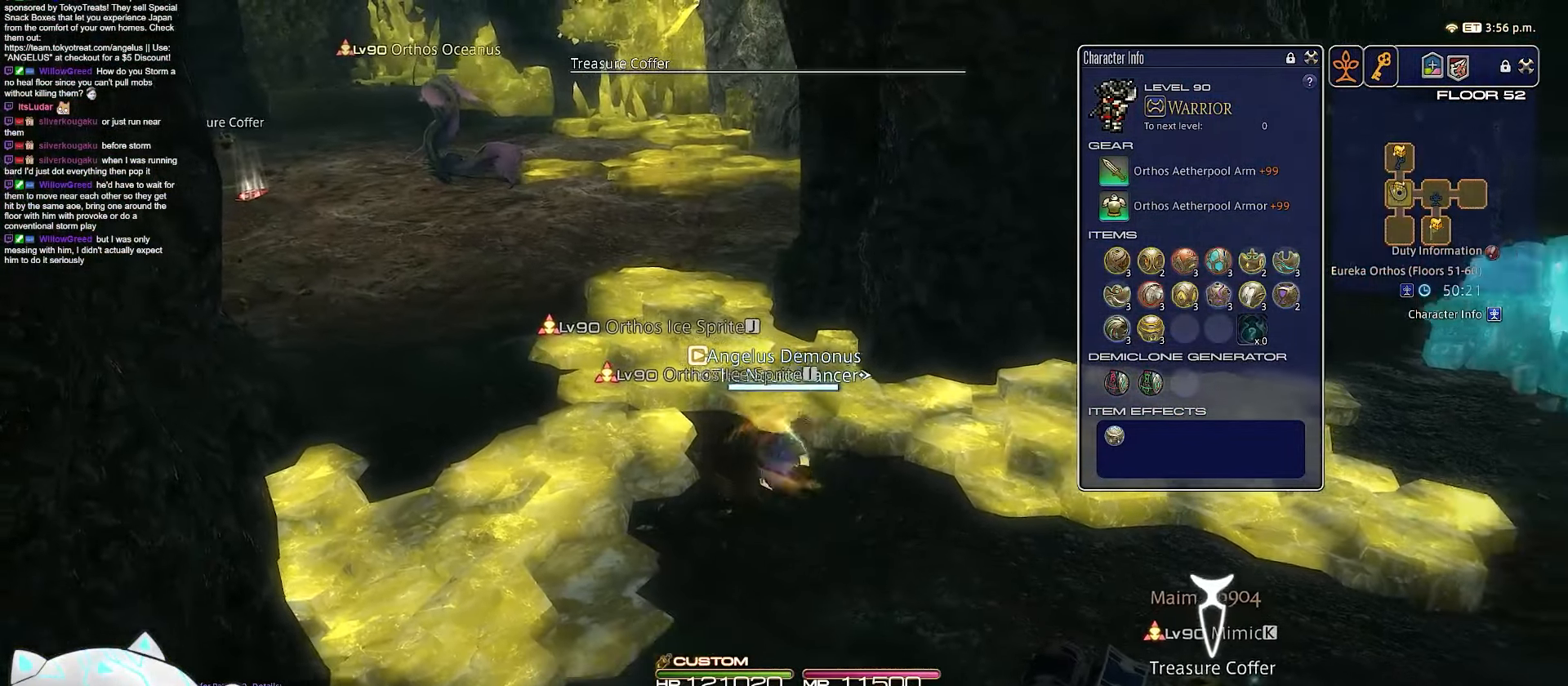
{"keys": ["d", "s"], "events": []}